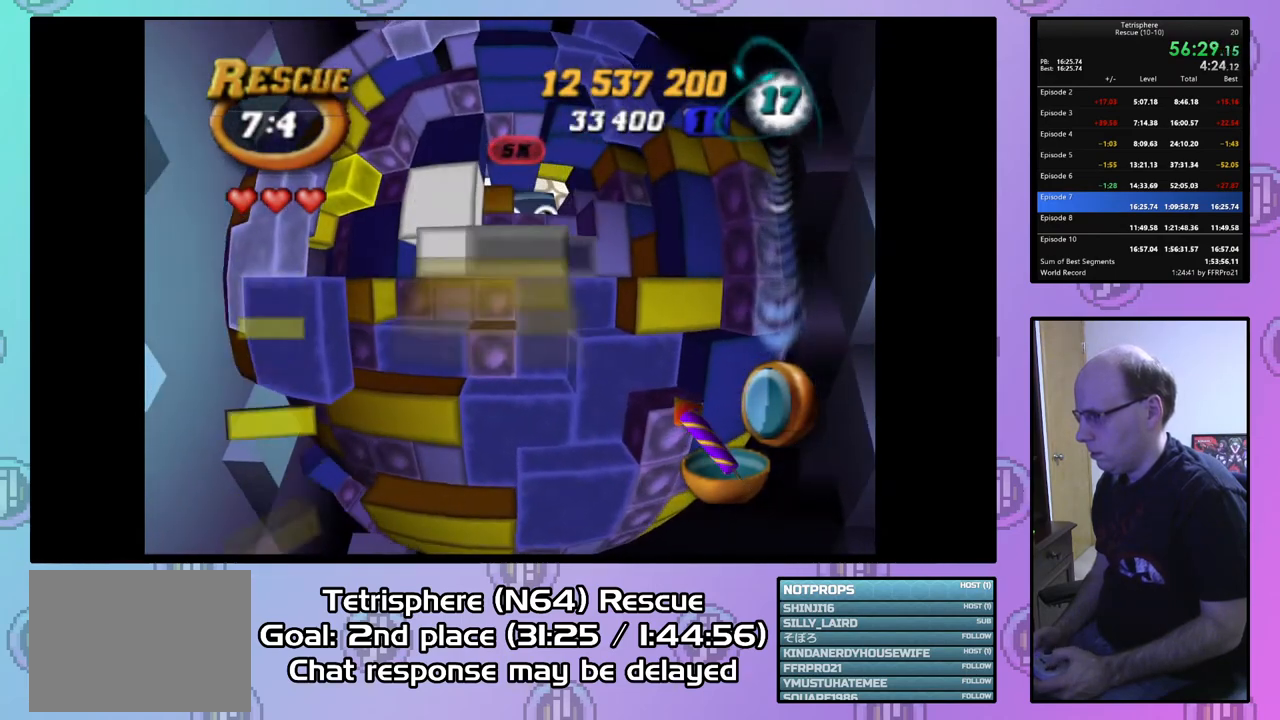
Gameplay with a controller (PlayStation layout); each line is a JSON object with the inputs held at the frame after it. "events" lists button and stick changes between this image and that frame as [ms after this image, input, new state], when the widget could be followed in between. Not read: left_stick.
{"buttons": [], "right_stick": "center", "events": [[33, "DPAD_RIGHT", "down"], [100, "DPAD_RIGHT", "up"], [367, "DPAD_DOWN", "down"], [433, "DPAD_DOWN", "up"]]}
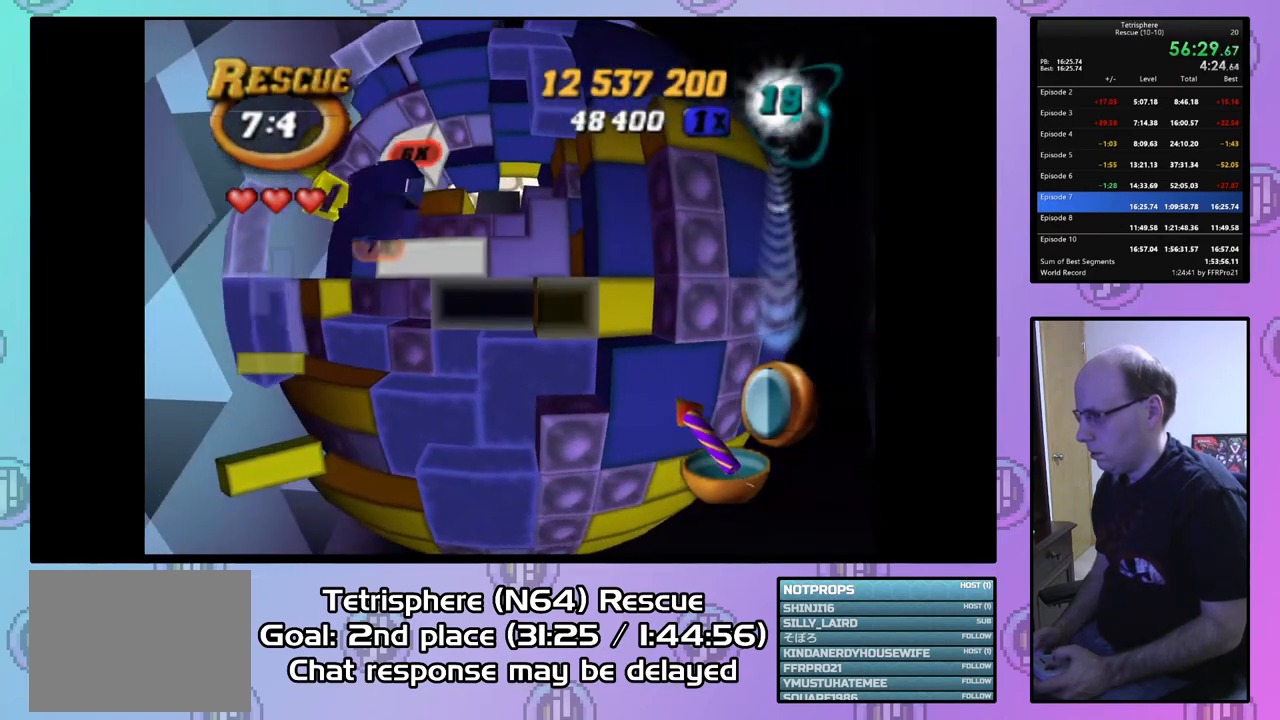
{"buttons": [], "right_stick": "center", "events": [[33, "right_stick", "down-left"], [67, "DPAD_LEFT", "down"], [100, "right_stick", "center"], [133, "DPAD_LEFT", "up"], [233, "DPAD_LEFT", "down"], [300, "DPAD_LEFT", "up"], [433, "DPAD_DOWN", "down"], [500, "DPAD_DOWN", "up"]]}
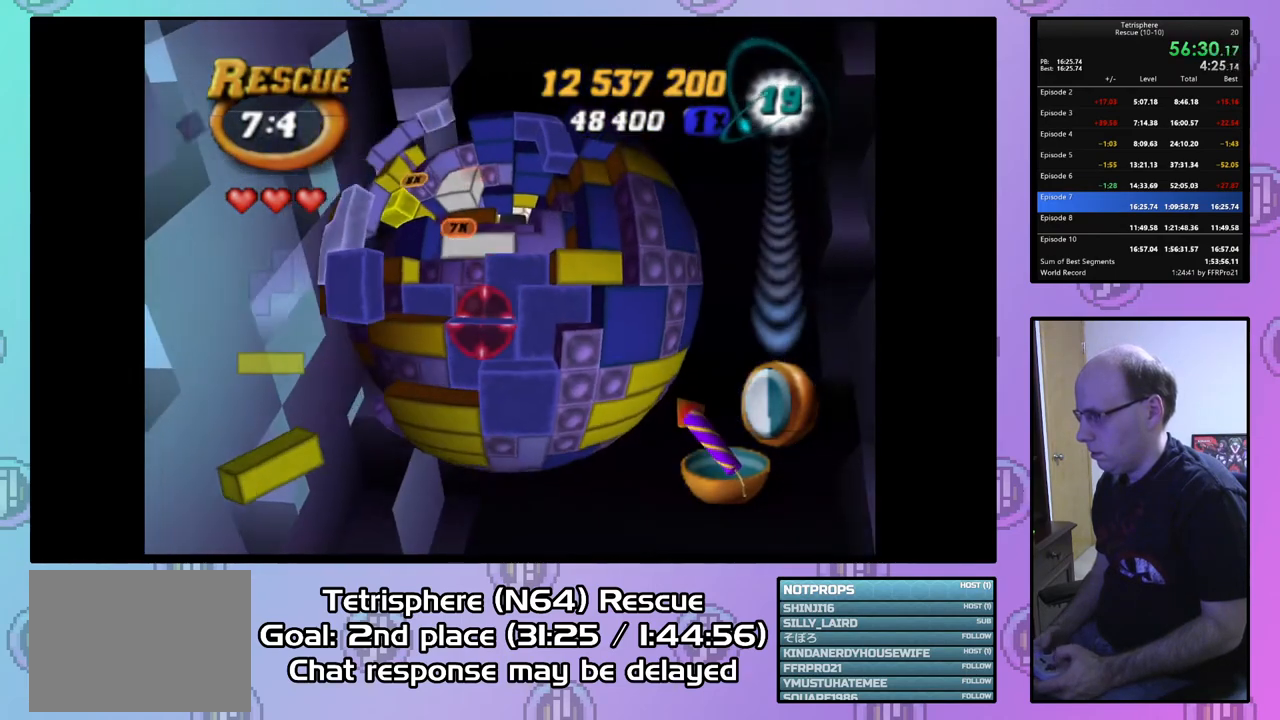
{"buttons": [], "right_stick": "center", "events": []}
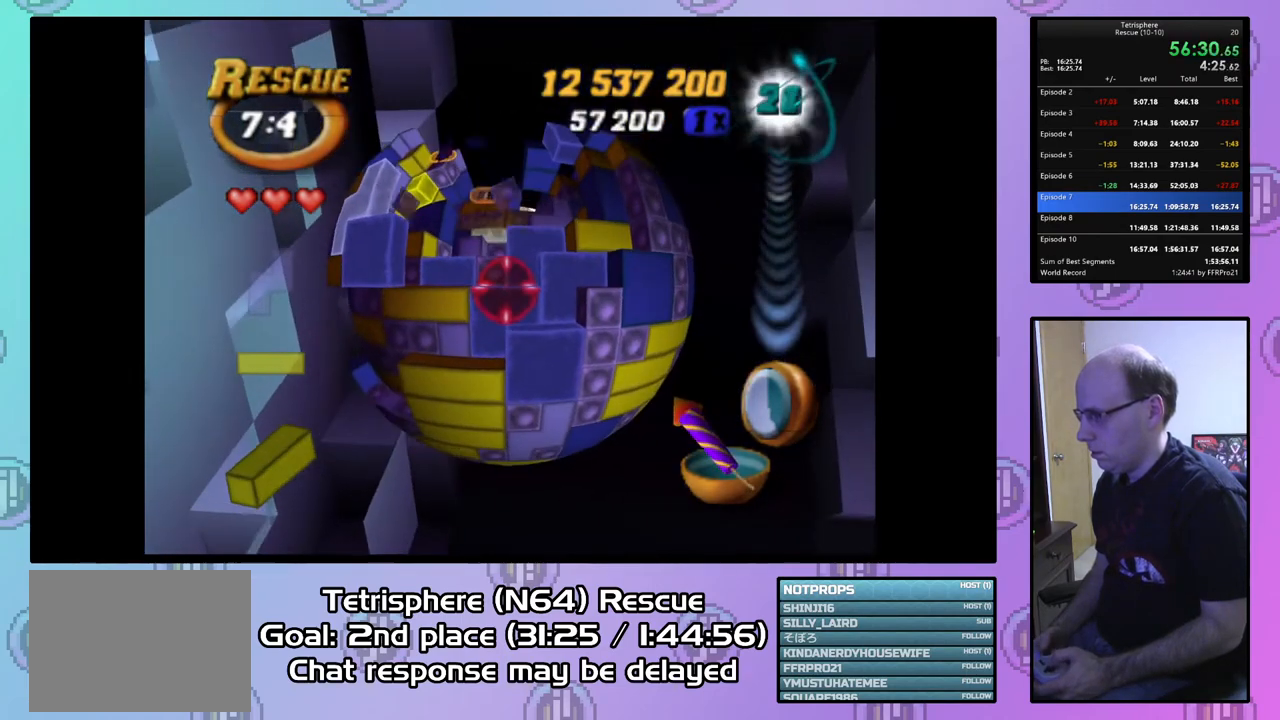
{"buttons": [], "right_stick": "center", "events": []}
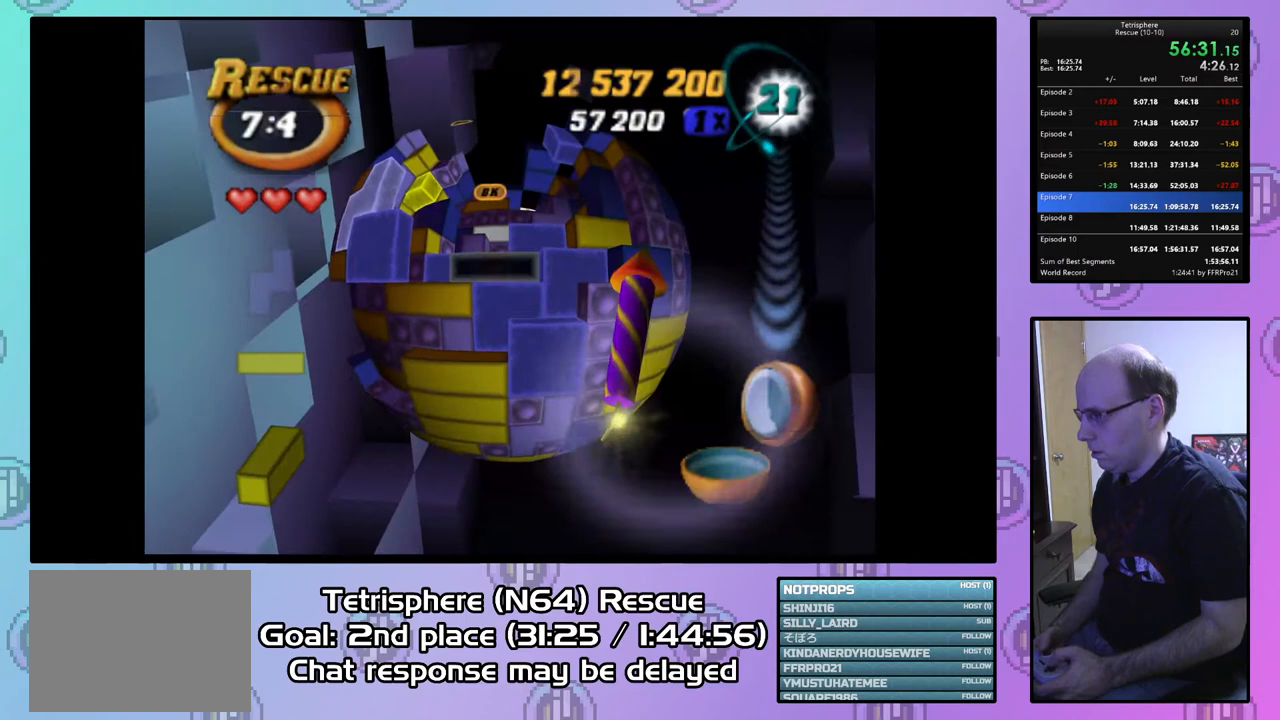
{"buttons": ["DPAD_DOWN"], "right_stick": "center", "events": [[167, "DPAD_LEFT", "down"], [233, "DPAD_LEFT", "up"], [333, "DPAD_DOWN", "down"], [433, "DPAD_DOWN", "up"], [500, "DPAD_DOWN", "down"]]}
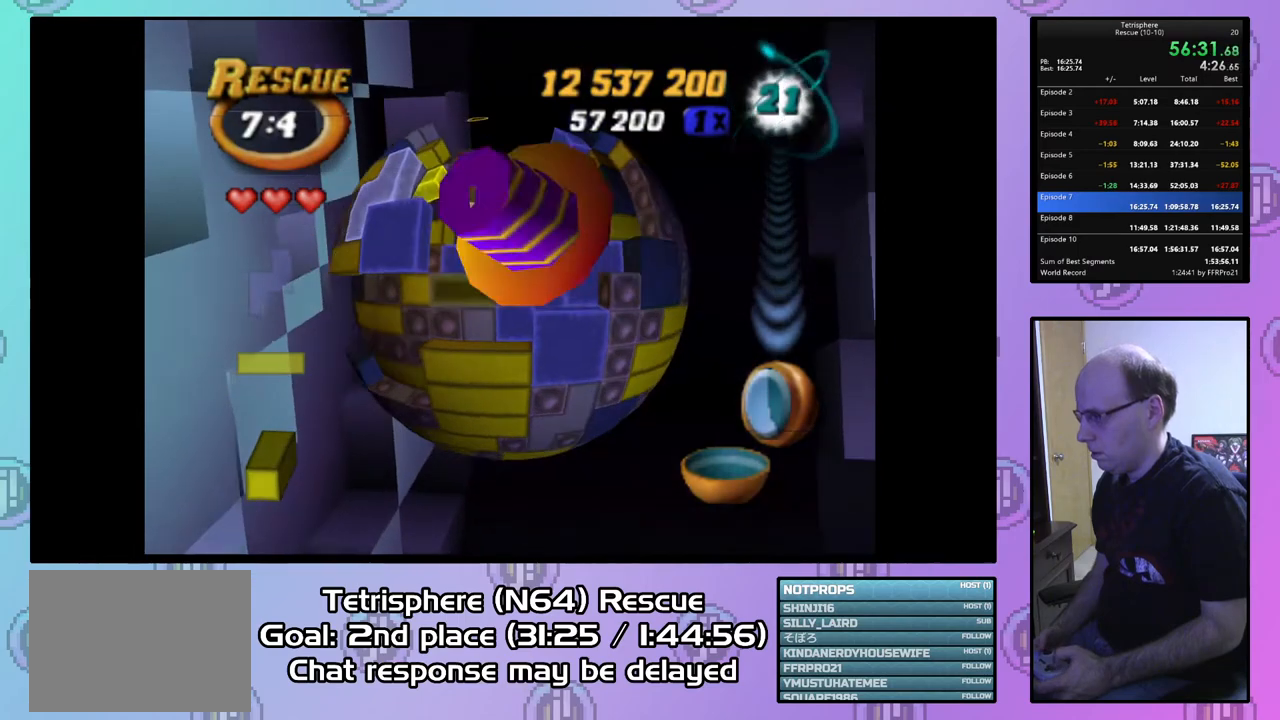
{"buttons": ["DPAD_UP"], "right_stick": "center", "events": [[67, "DPAD_DOWN", "up"], [167, "CIRCLE", "down"], [300, "CIRCLE", "up"], [333, "DPAD_UP", "down"]]}
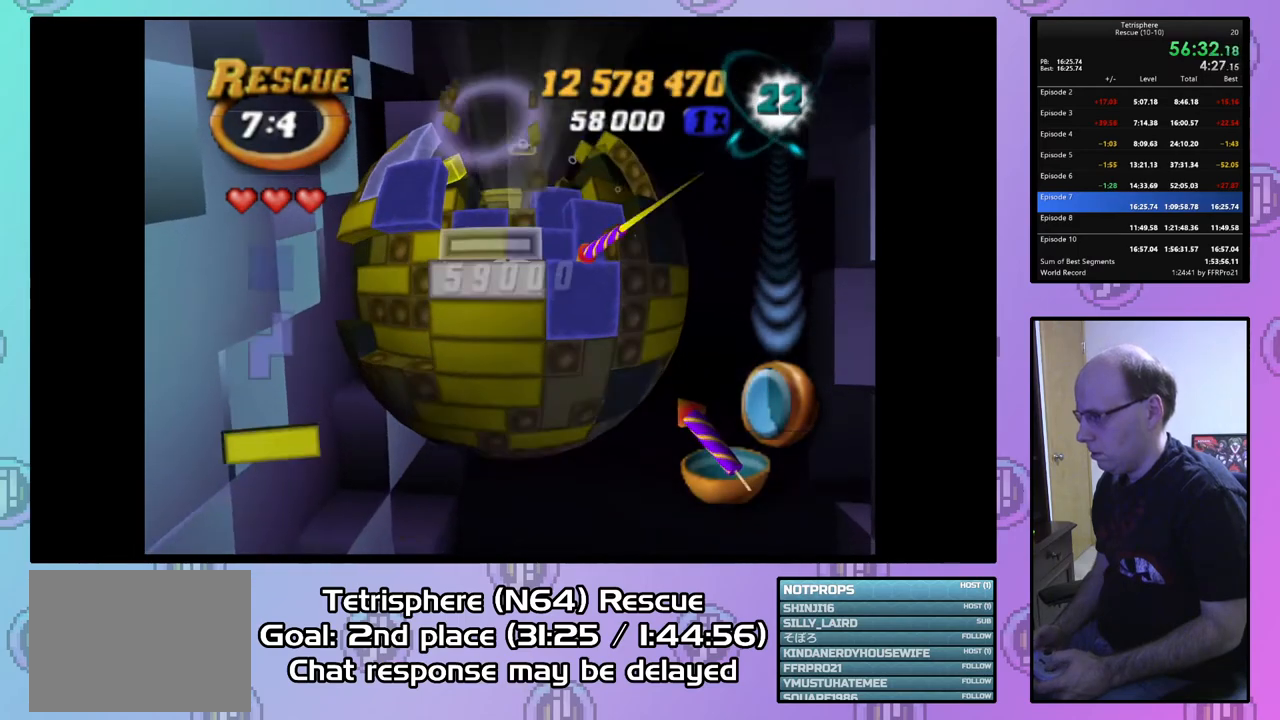
{"buttons": [], "right_stick": "center", "events": [[67, "DPAD_RIGHT", "down"], [300, "DPAD_RIGHT", "up"], [467, "DPAD_UP", "up"]]}
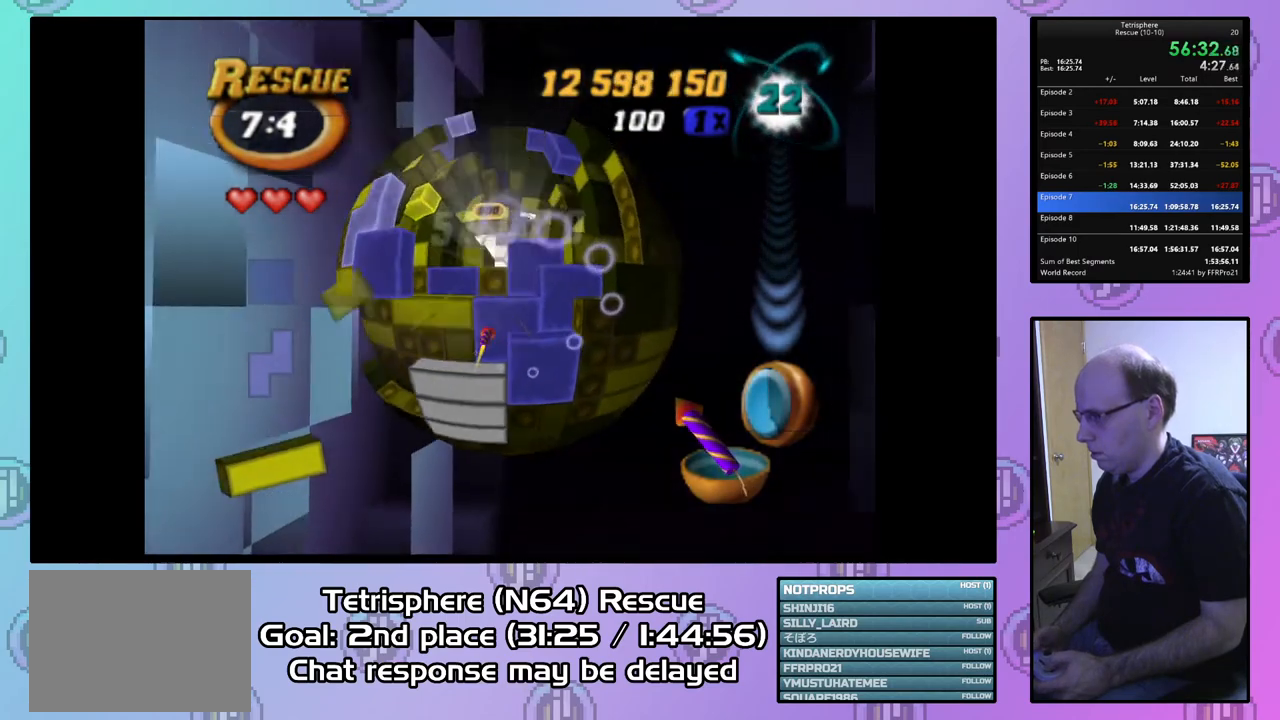
{"buttons": [], "right_stick": "center", "events": [[300, "DPAD_LEFT", "down"], [433, "DPAD_LEFT", "up"]]}
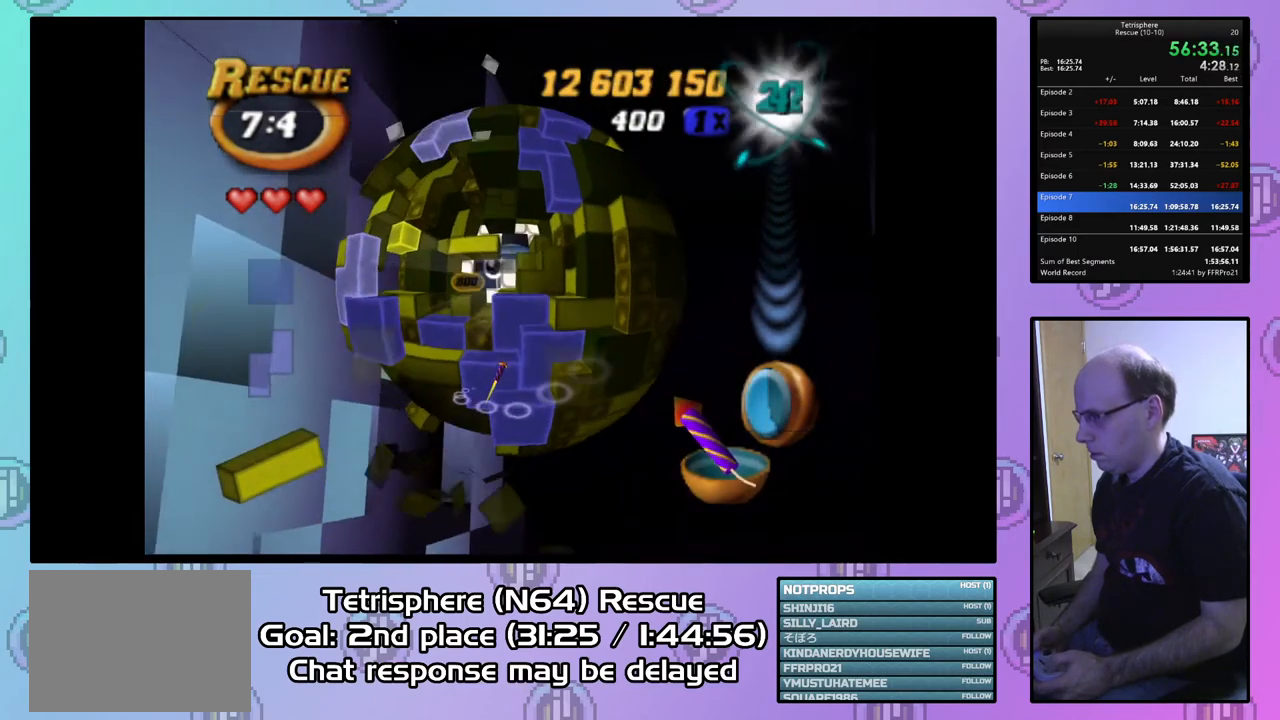
{"buttons": [], "right_stick": "center", "events": [[67, "DPAD_UP", "down"], [133, "DPAD_UP", "up"], [200, "DPAD_LEFT", "down"], [333, "DPAD_LEFT", "up"]]}
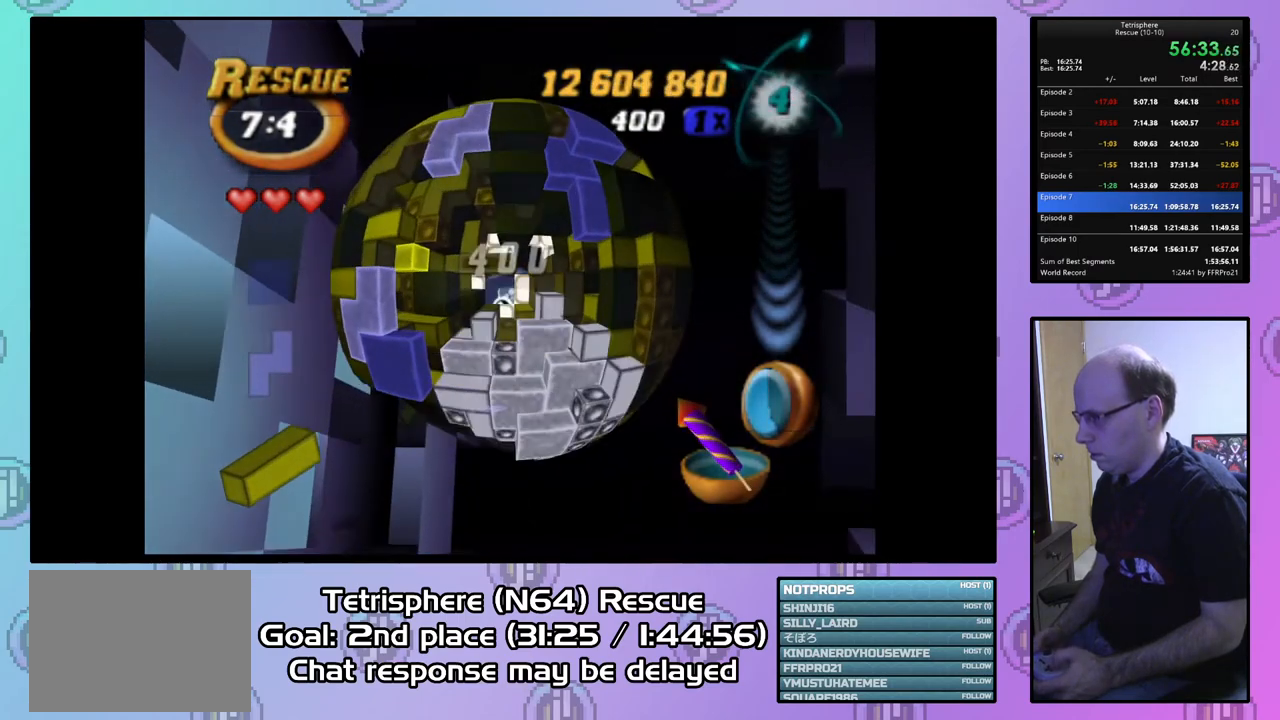
{"buttons": ["SQUARE"], "right_stick": "center", "events": [[167, "SQUARE", "down"], [400, "DPAD_RIGHT", "down"], [467, "DPAD_RIGHT", "up"]]}
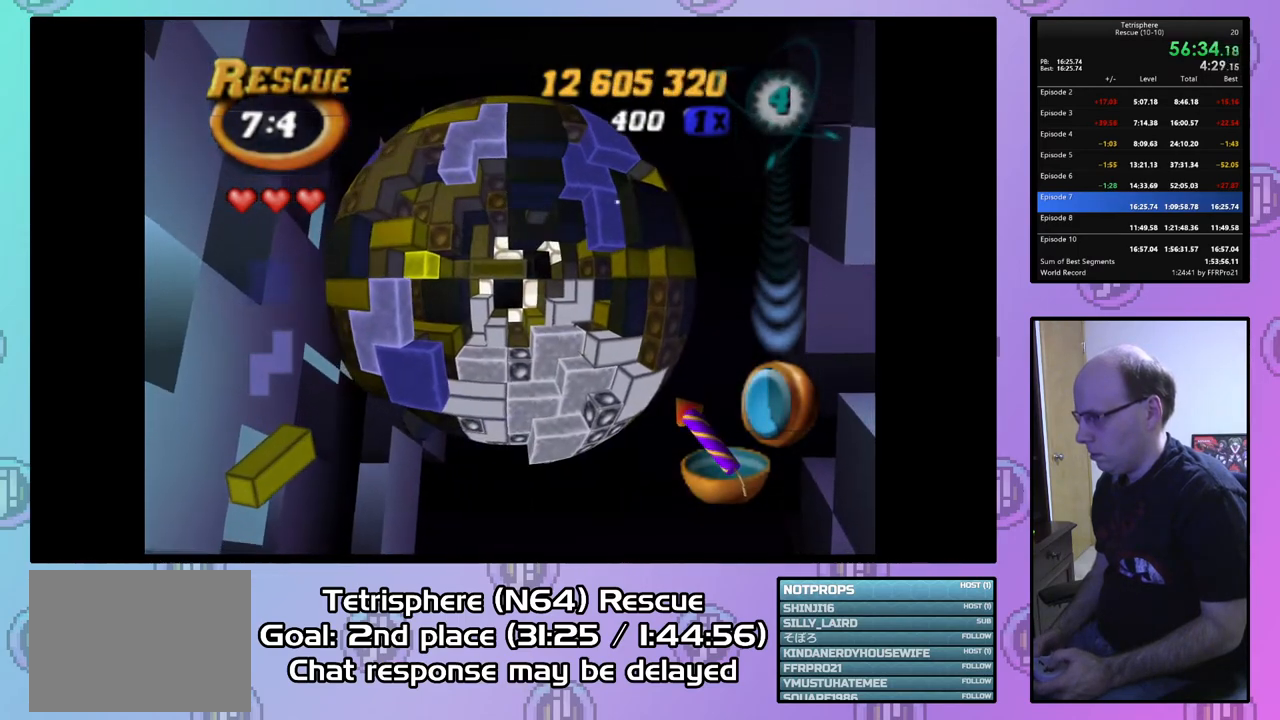
{"buttons": ["SQUARE"], "right_stick": "center", "events": [[100, "DPAD_DOWN", "down"], [167, "DPAD_DOWN", "up"]]}
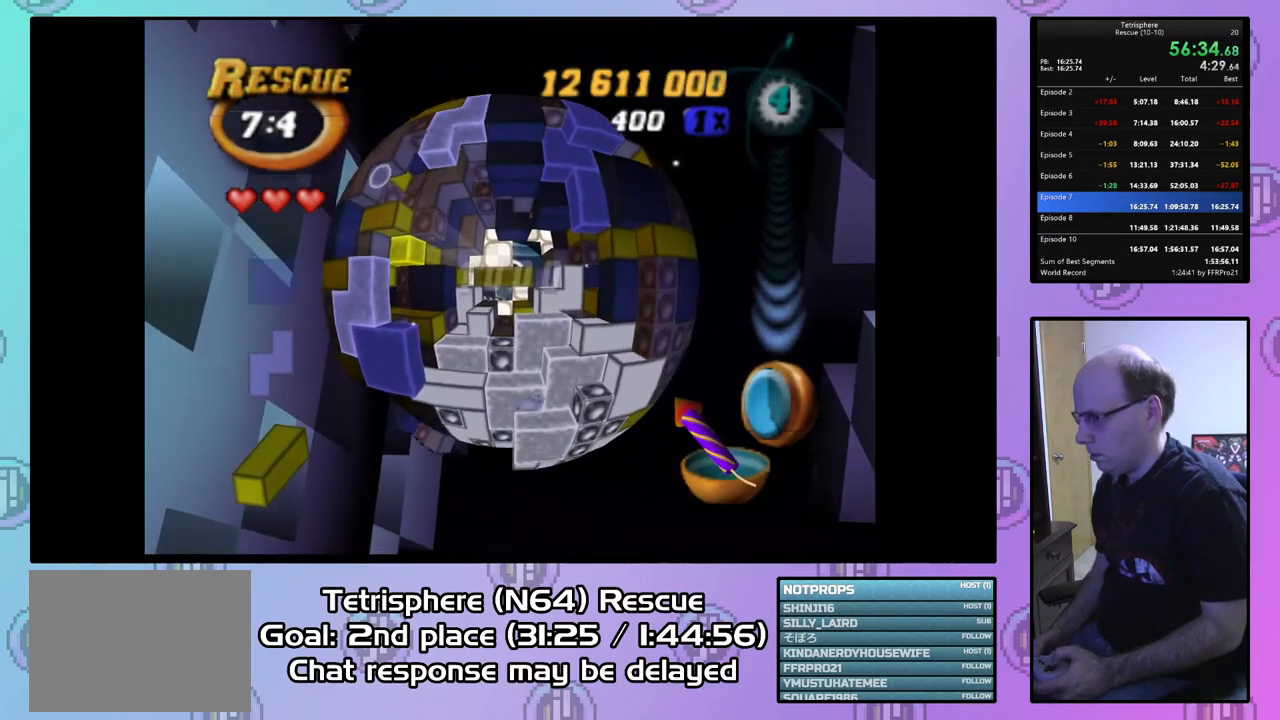
{"buttons": [], "right_stick": "center", "events": [[67, "DPAD_DOWN", "down"], [167, "DPAD_DOWN", "up"], [333, "SQUARE", "up"]]}
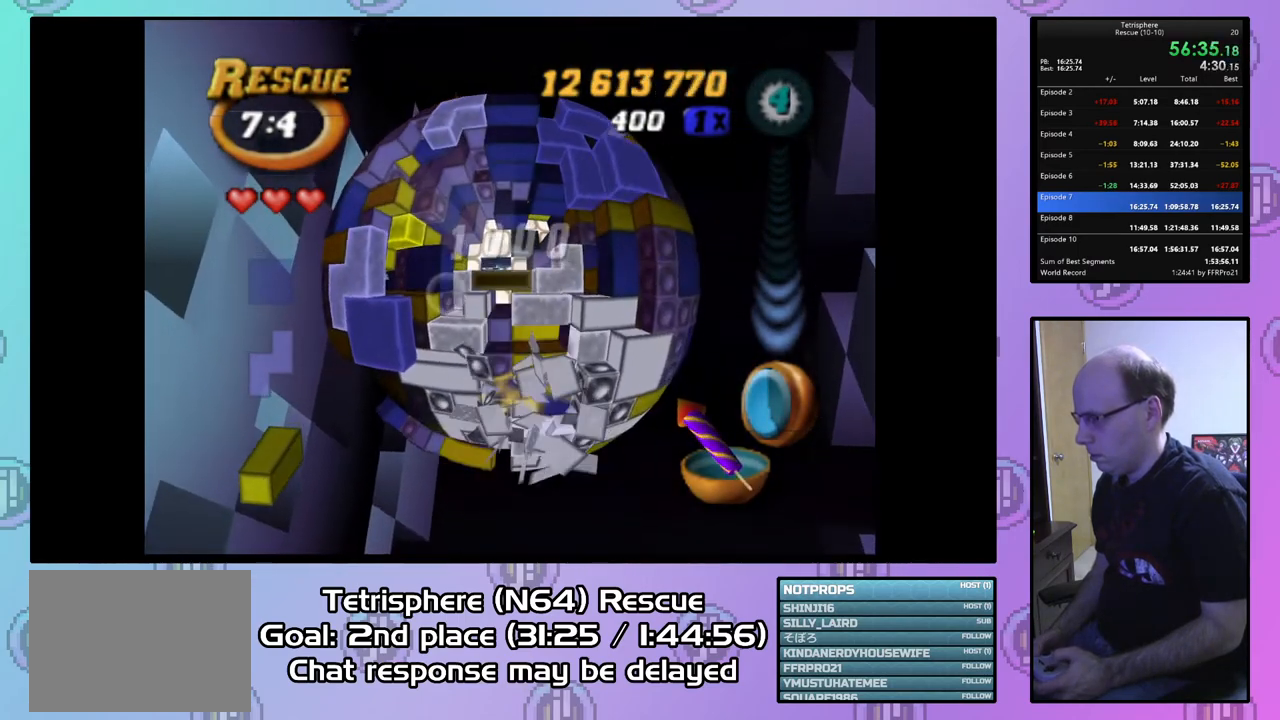
{"buttons": [], "right_stick": "center", "events": []}
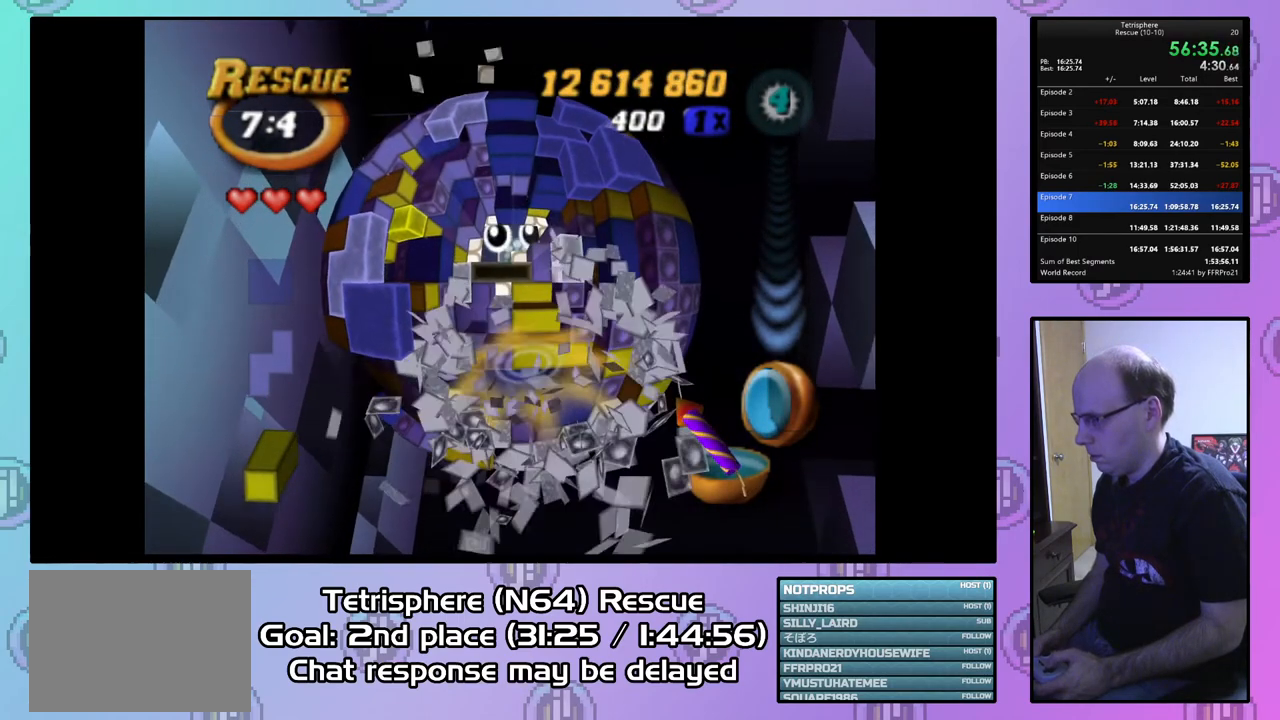
{"buttons": ["DPAD_DOWN"], "right_stick": "center", "events": [[100, "DPAD_RIGHT", "down"], [200, "DPAD_RIGHT", "up"], [300, "DPAD_RIGHT", "down"], [367, "DPAD_RIGHT", "up"], [433, "DPAD_DOWN", "down"]]}
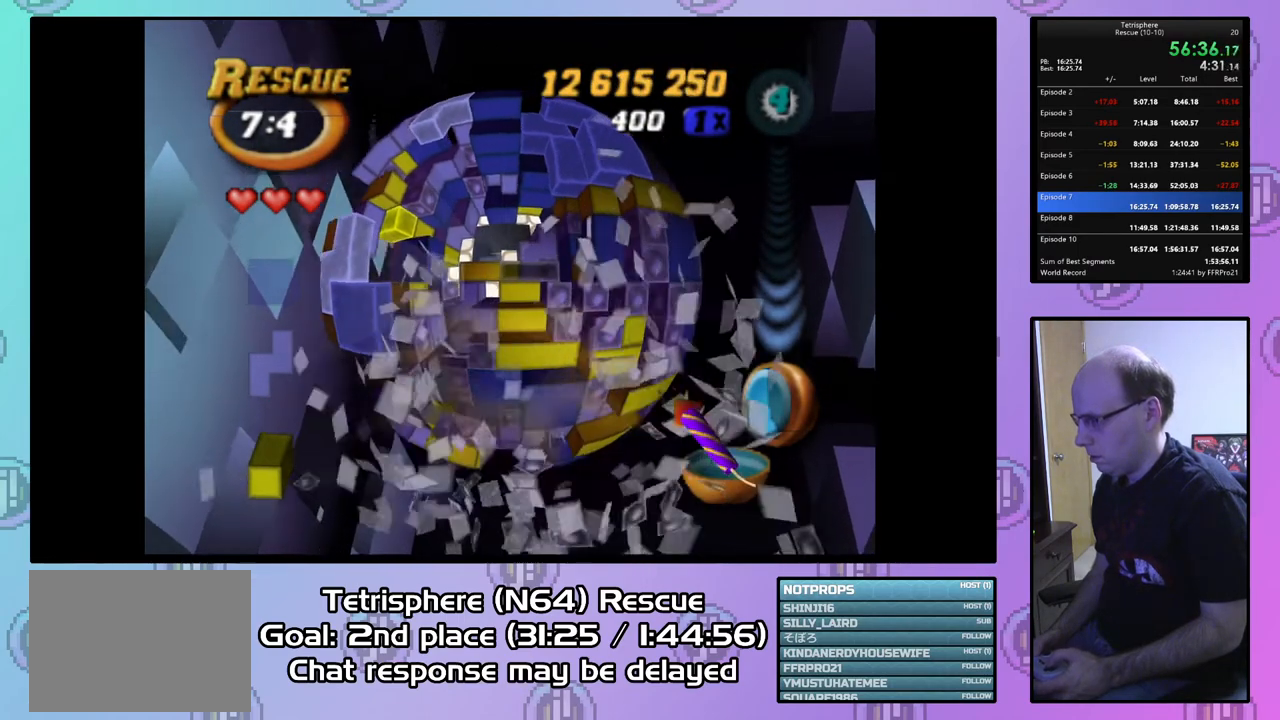
{"buttons": [], "right_stick": "center", "events": [[33, "DPAD_DOWN", "up"], [67, "SQUARE", "down"], [167, "DPAD_LEFT", "down"], [333, "DPAD_LEFT", "up"], [433, "SQUARE", "up"]]}
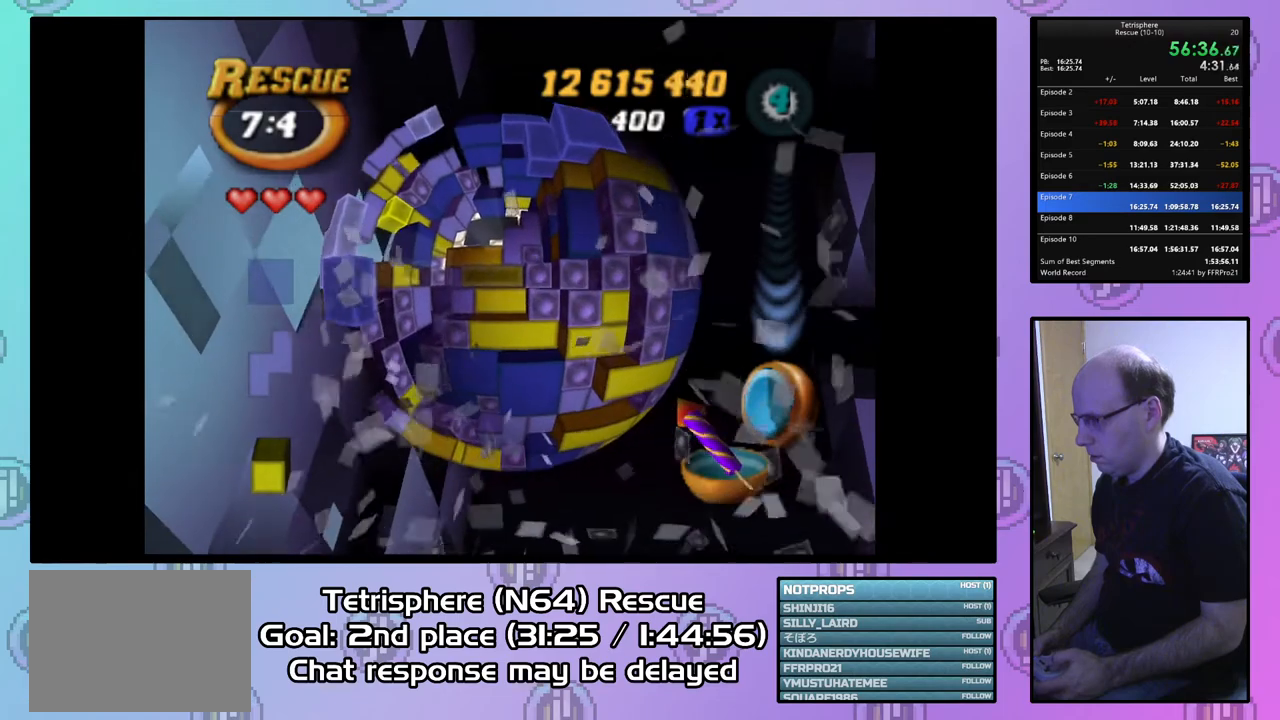
{"buttons": ["DPAD_RIGHT"], "right_stick": "center", "events": [[33, "DPAD_LEFT", "down"], [133, "DPAD_LEFT", "up"], [233, "DPAD_DOWN", "down"], [300, "DPAD_DOWN", "up"], [433, "DPAD_RIGHT", "down"]]}
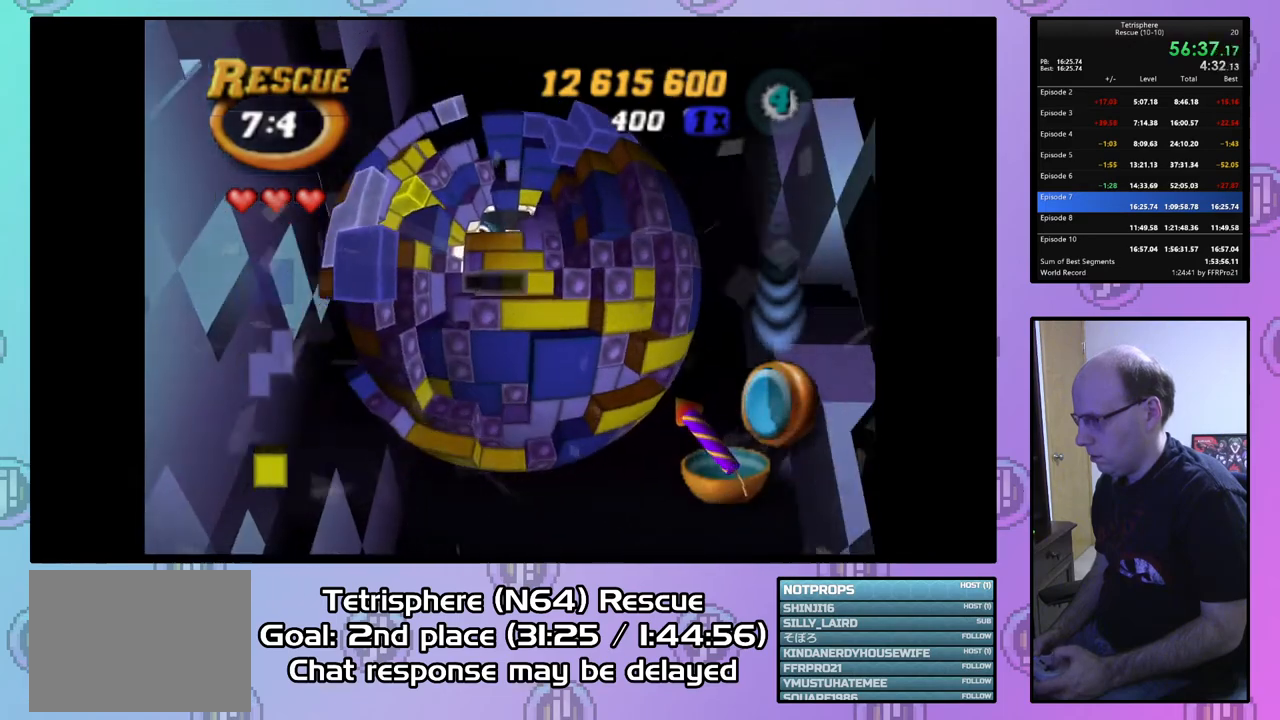
{"buttons": ["SQUARE"], "right_stick": "center", "events": [[33, "DPAD_RIGHT", "up"], [133, "DPAD_RIGHT", "down"], [233, "DPAD_RIGHT", "up"], [267, "SQUARE", "down"], [367, "DPAD_LEFT", "down"], [433, "DPAD_LEFT", "up"]]}
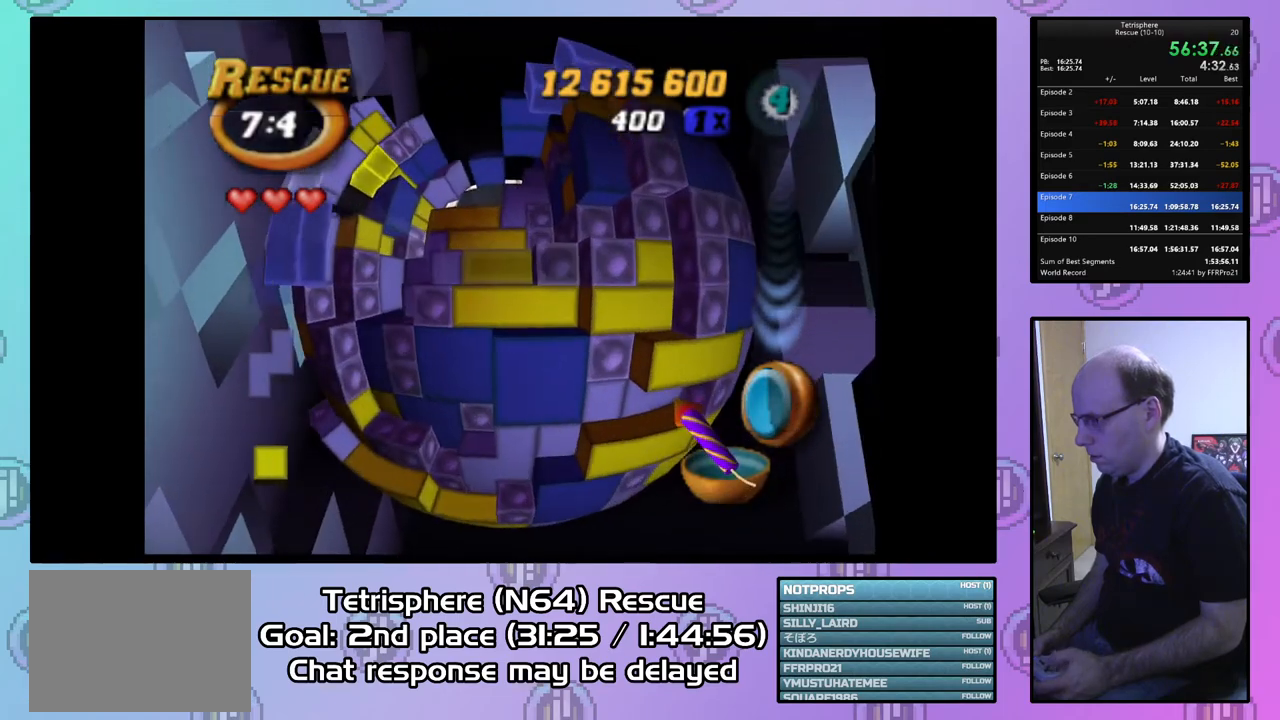
{"buttons": ["SQUARE"], "right_stick": "center", "events": [[33, "DPAD_UP", "down"], [167, "DPAD_UP", "up"], [400, "DPAD_LEFT", "down"], [500, "DPAD_LEFT", "up"]]}
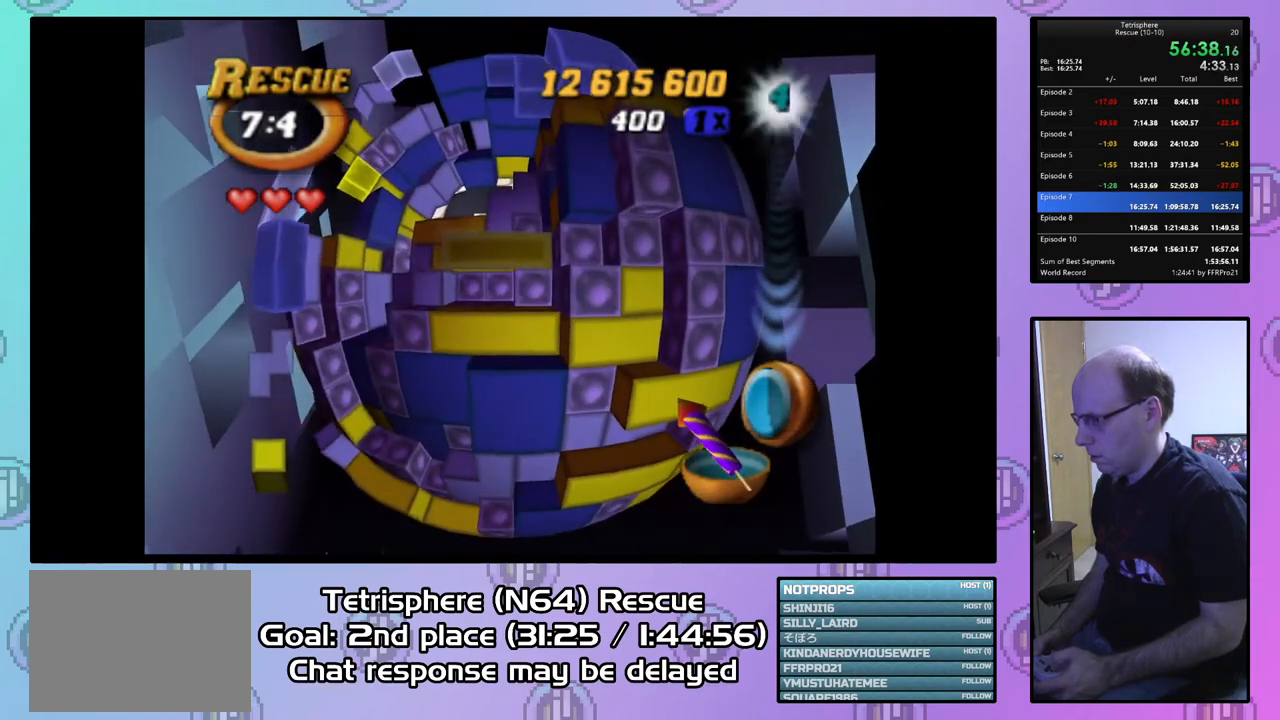
{"buttons": [], "right_stick": "center", "events": [[200, "SQUARE", "up"], [300, "CIRCLE", "down"], [400, "DPAD_DOWN", "down"], [433, "CIRCLE", "up"], [500, "DPAD_DOWN", "up"]]}
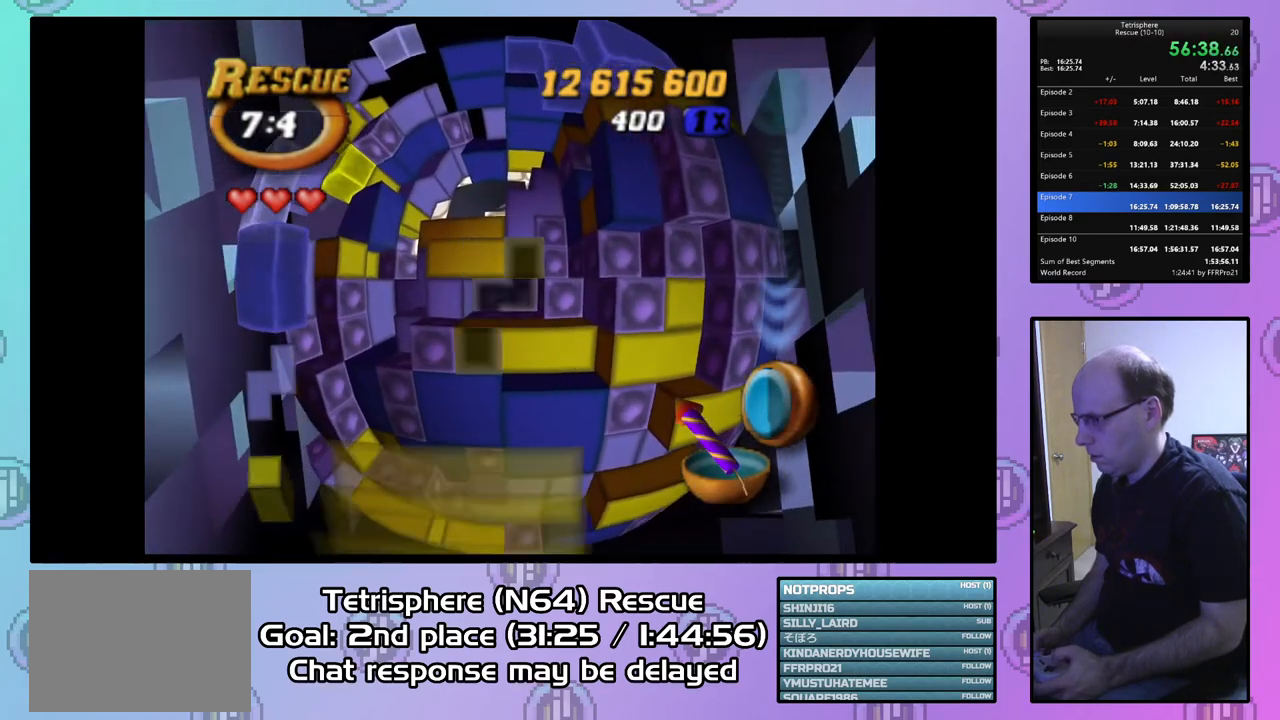
{"buttons": [], "right_stick": "center", "events": [[67, "DPAD_DOWN", "down"], [167, "DPAD_DOWN", "up"], [433, "DPAD_LEFT", "down"], [467, "DPAD_LEFT", "up"]]}
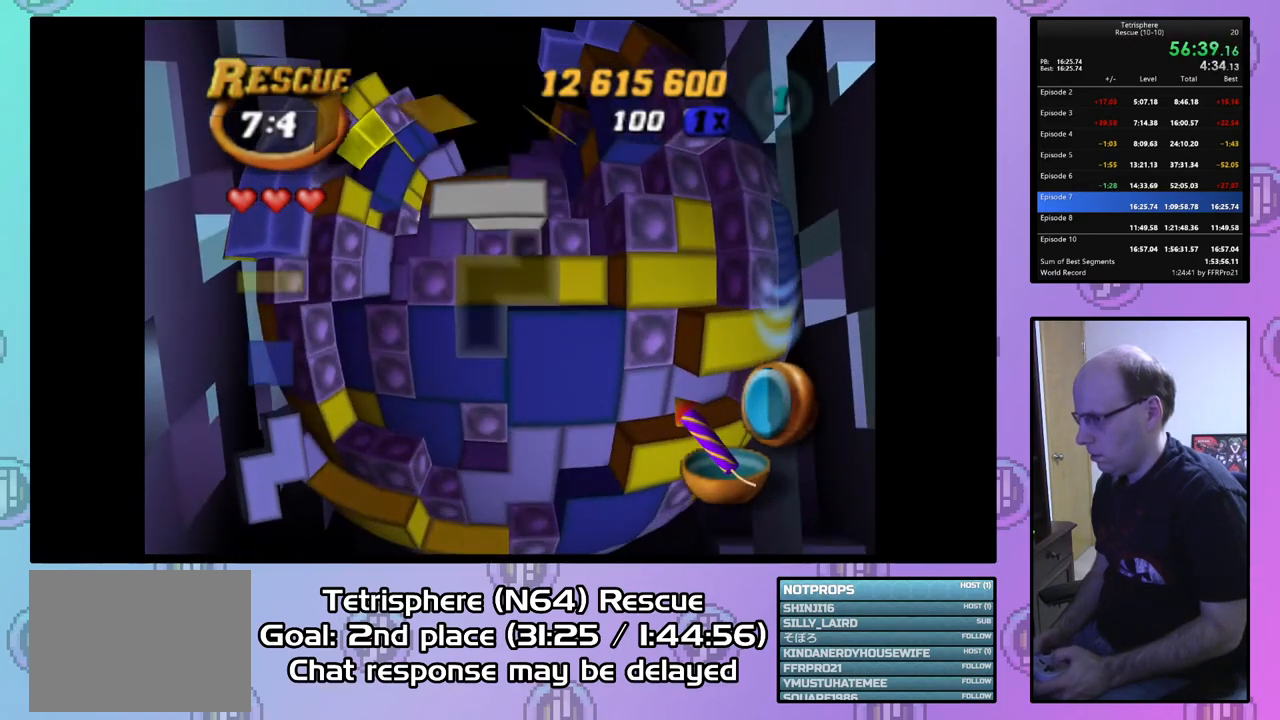
{"buttons": ["DPAD_RIGHT"], "right_stick": "center", "events": [[33, "DPAD_LEFT", "down"], [167, "DPAD_LEFT", "up"], [200, "DPAD_LEFT", "down"], [300, "DPAD_LEFT", "up"], [433, "DPAD_RIGHT", "down"]]}
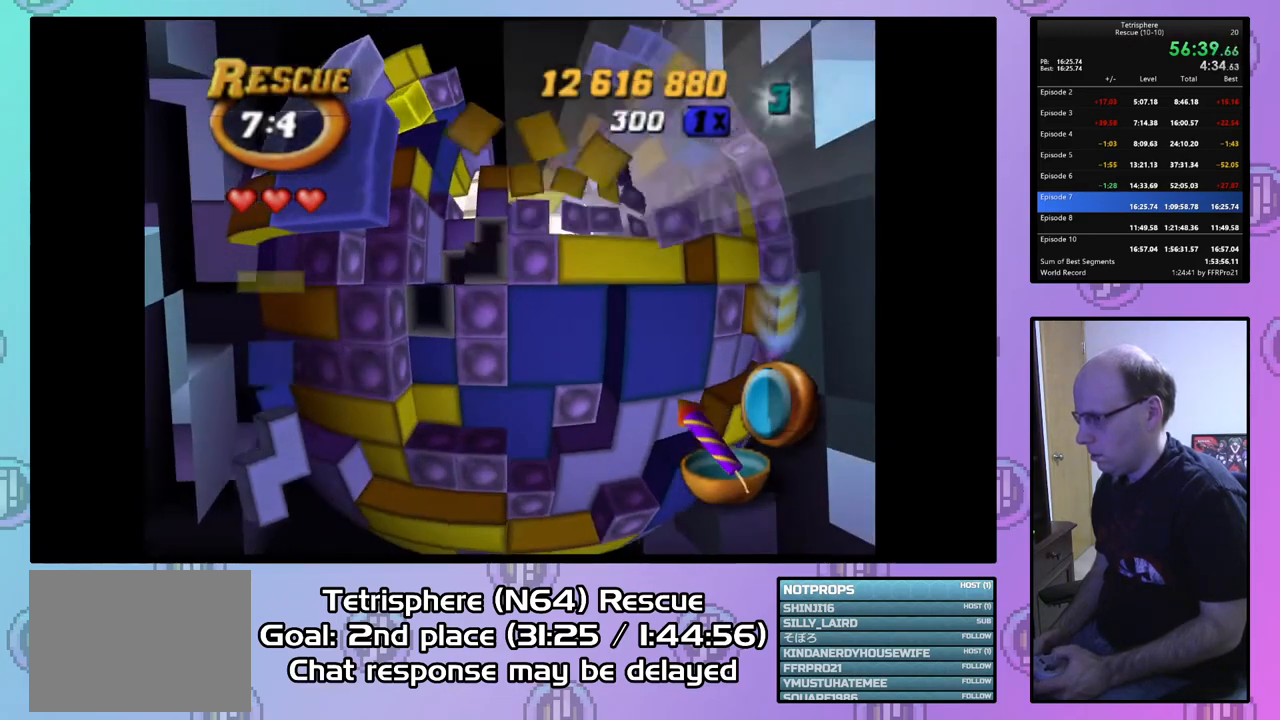
{"buttons": ["SQUARE", "DPAD_UP"], "right_stick": "center", "events": [[33, "DPAD_RIGHT", "up"], [133, "SQUARE", "down"], [233, "DPAD_UP", "down"]]}
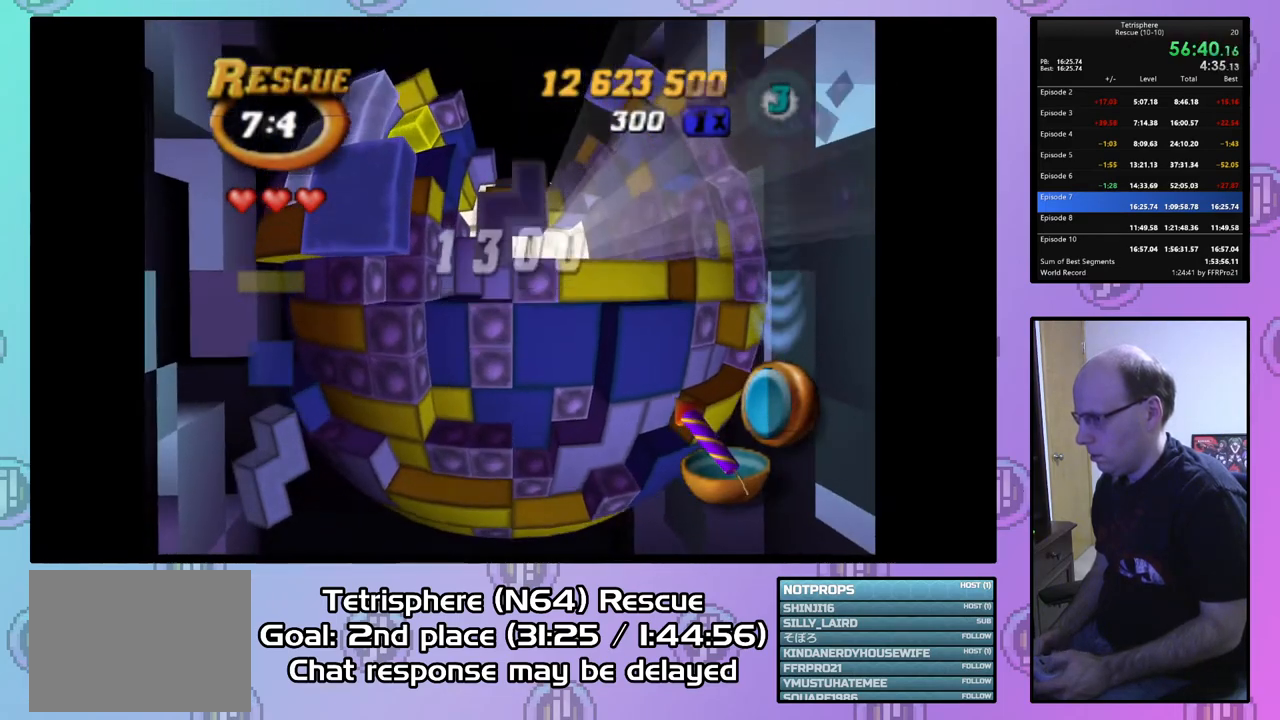
{"buttons": ["SQUARE", "DPAD_LEFT"], "right_stick": "center", "events": [[33, "DPAD_RIGHT", "down"], [33, "DPAD_UP", "up"], [133, "DPAD_RIGHT", "up"], [433, "DPAD_LEFT", "down"]]}
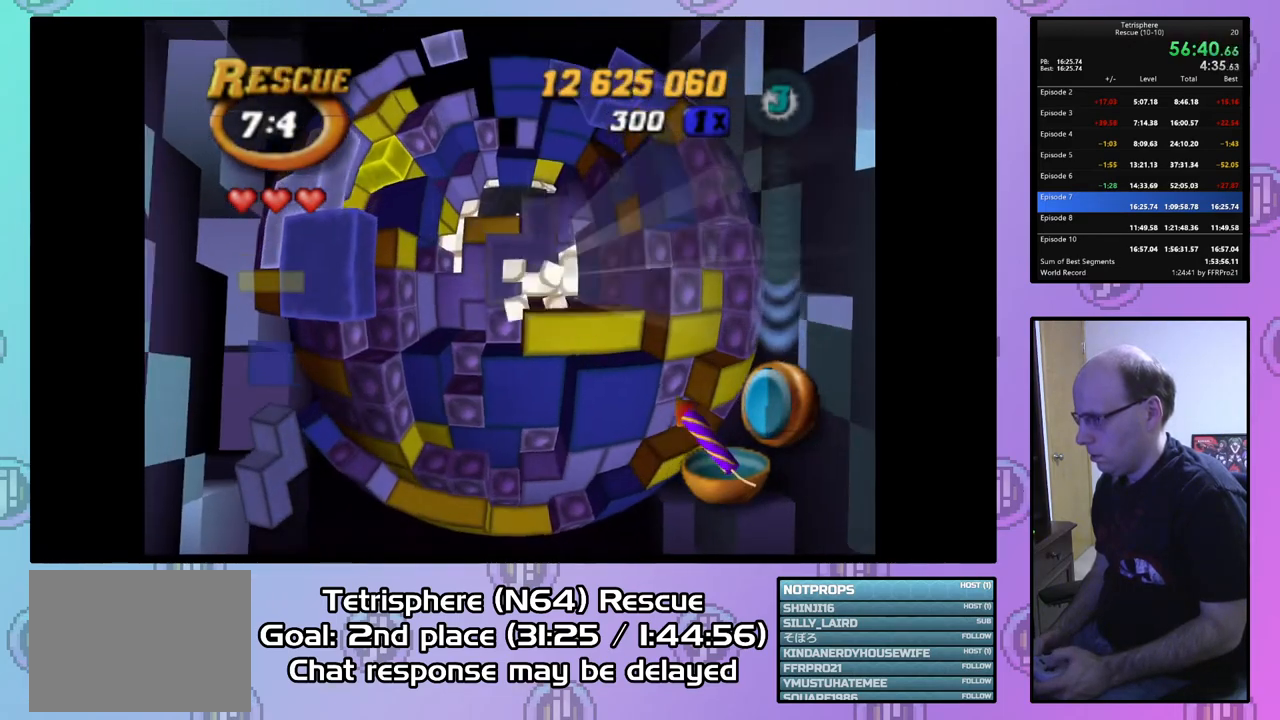
{"buttons": ["SQUARE"], "right_stick": "center", "events": [[33, "DPAD_LEFT", "up"], [67, "DPAD_LEFT", "down"], [200, "DPAD_LEFT", "up"], [233, "DPAD_DOWN", "down"], [367, "DPAD_DOWN", "up"]]}
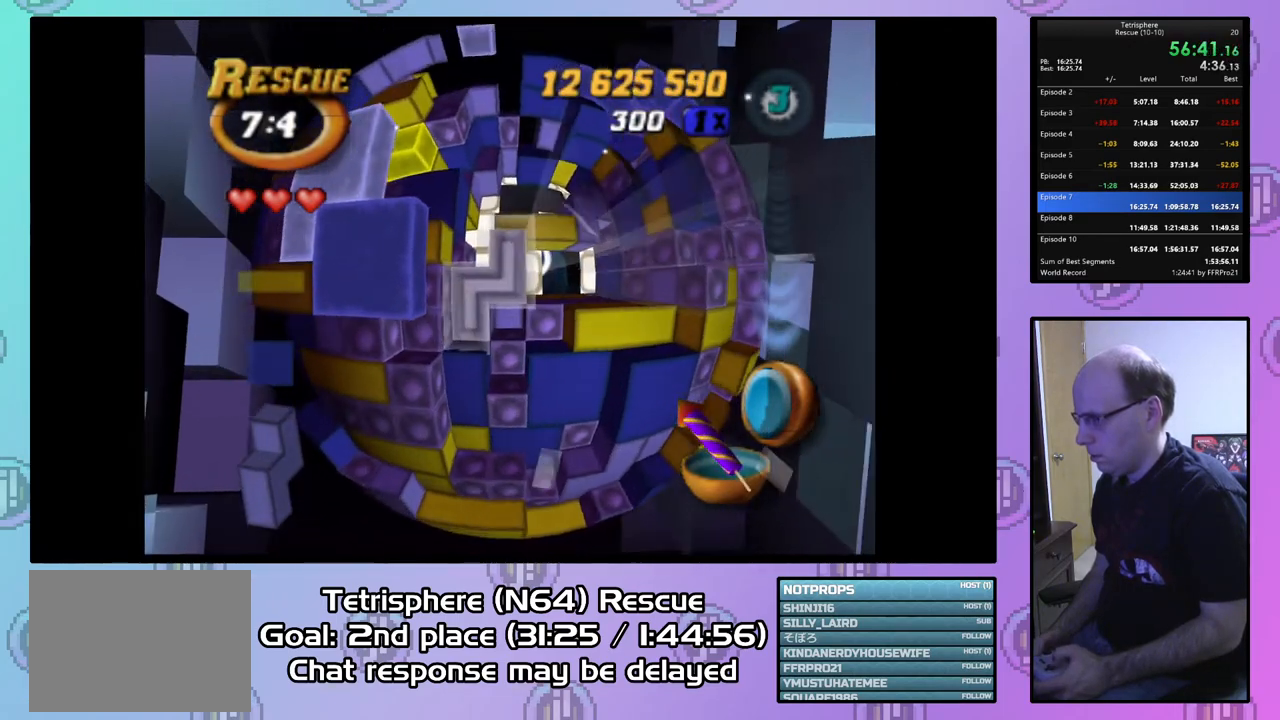
{"buttons": [], "right_stick": "center", "events": [[33, "SQUARE", "up"], [100, "CIRCLE", "down"], [233, "CIRCLE", "up"], [233, "DPAD_RIGHT", "down"], [300, "DPAD_RIGHT", "up"], [367, "DPAD_RIGHT", "down"], [500, "DPAD_RIGHT", "up"]]}
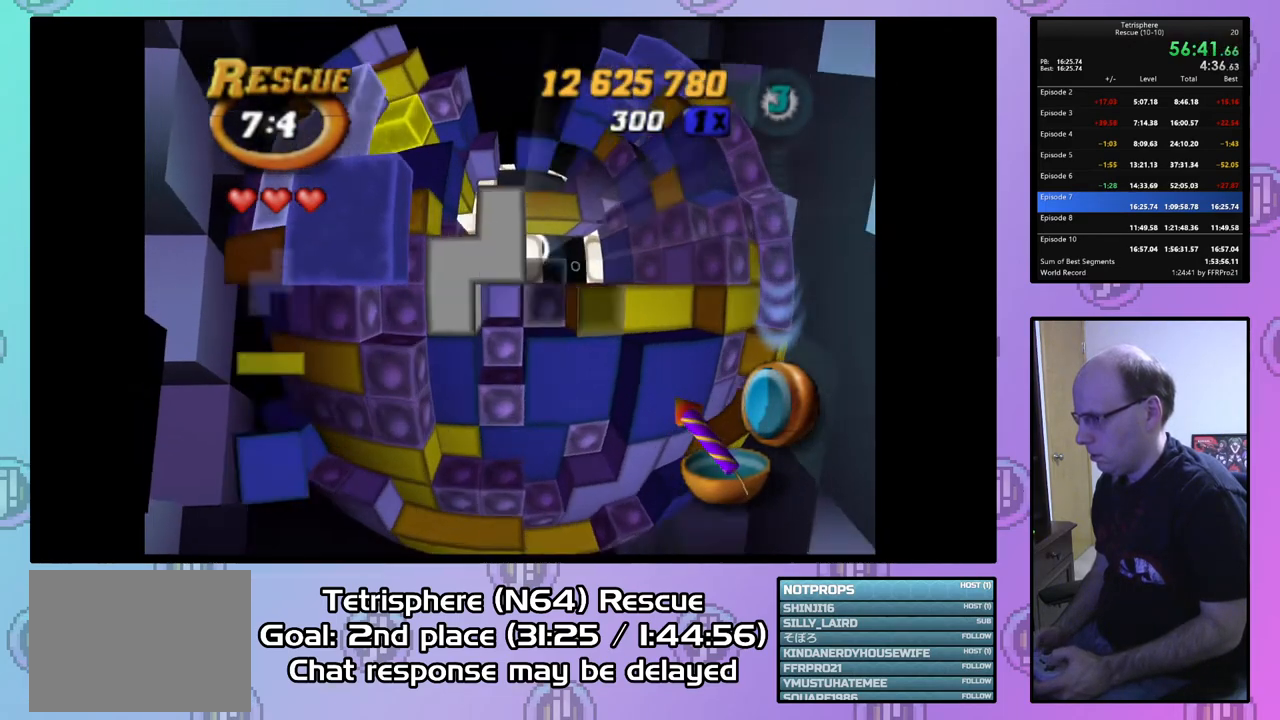
{"buttons": ["CIRCLE"], "right_stick": "center", "events": [[67, "DPAD_DOWN", "down"], [167, "DPAD_DOWN", "up"], [233, "DPAD_DOWN", "down"], [333, "DPAD_DOWN", "up"], [467, "CIRCLE", "down"]]}
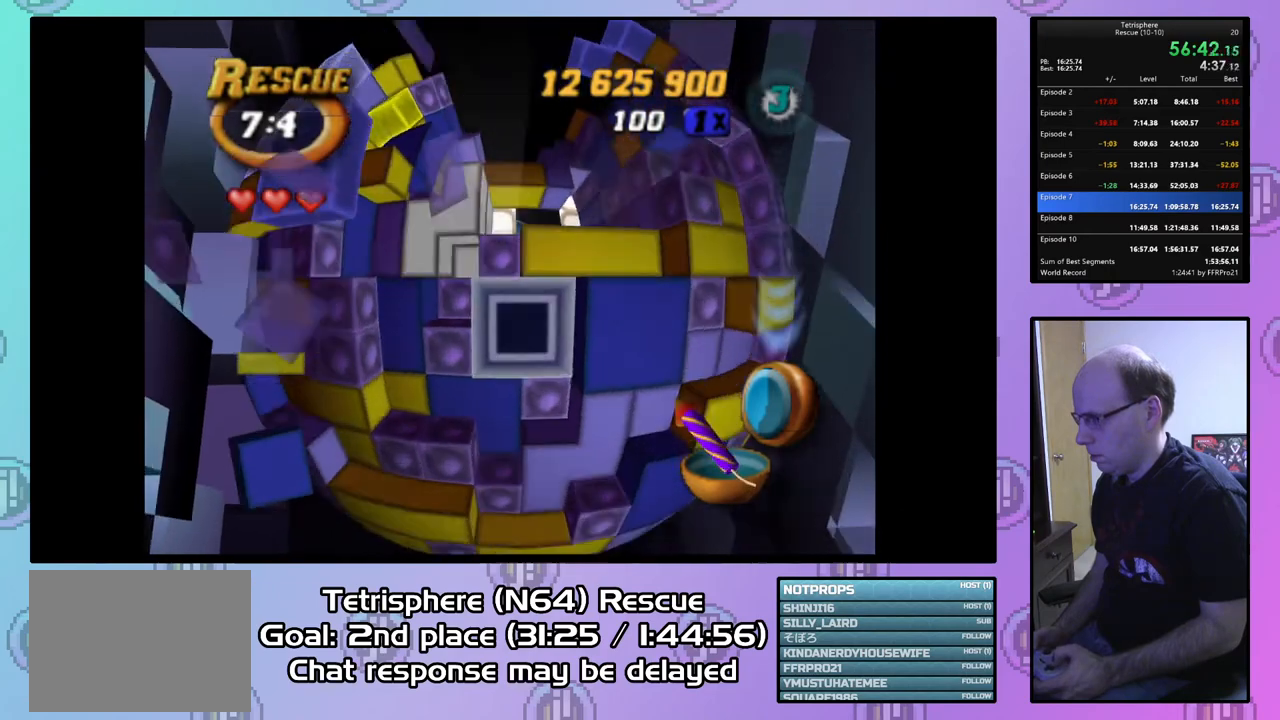
{"buttons": ["DPAD_RIGHT"], "right_stick": "center", "events": [[100, "CIRCLE", "up"], [133, "DPAD_UP", "down"], [167, "DPAD_UP", "up"], [267, "DPAD_UP", "down"], [367, "DPAD_UP", "up"], [400, "DPAD_RIGHT", "down"]]}
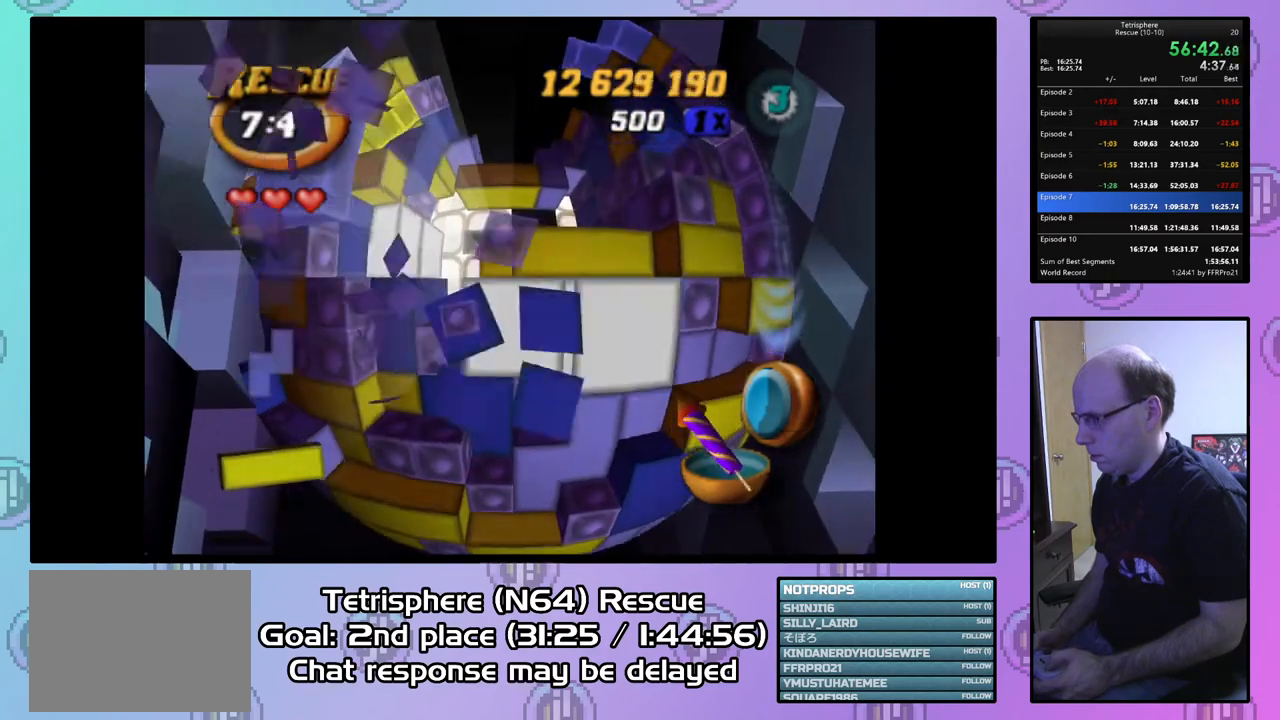
{"buttons": ["SQUARE"], "right_stick": "center", "events": [[33, "DPAD_RIGHT", "up"], [100, "DPAD_RIGHT", "down"], [200, "DPAD_RIGHT", "up"], [267, "SQUARE", "down"]]}
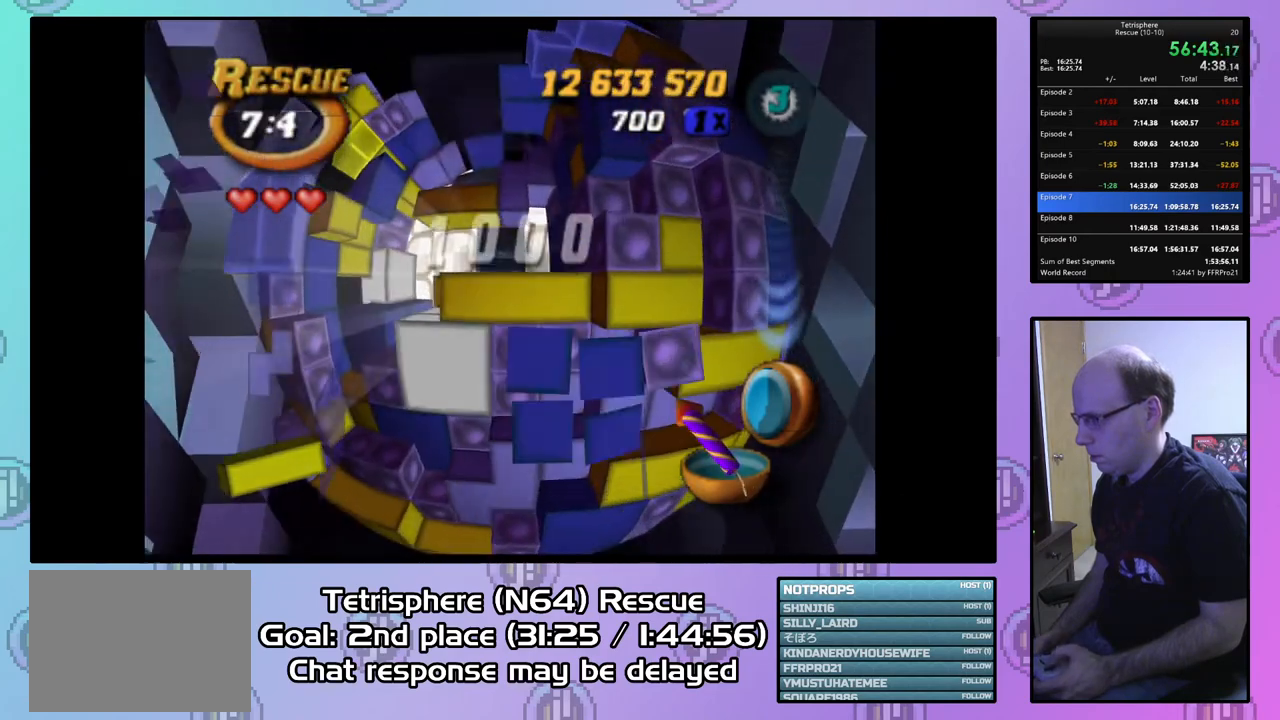
{"buttons": ["SQUARE", "DPAD_UP"], "right_stick": "center", "events": [[33, "DPAD_DOWN", "down"], [67, "SQUARE", "up"], [133, "DPAD_DOWN", "up"], [233, "SQUARE", "down"], [333, "DPAD_LEFT", "down"], [467, "DPAD_LEFT", "up"], [500, "DPAD_UP", "down"]]}
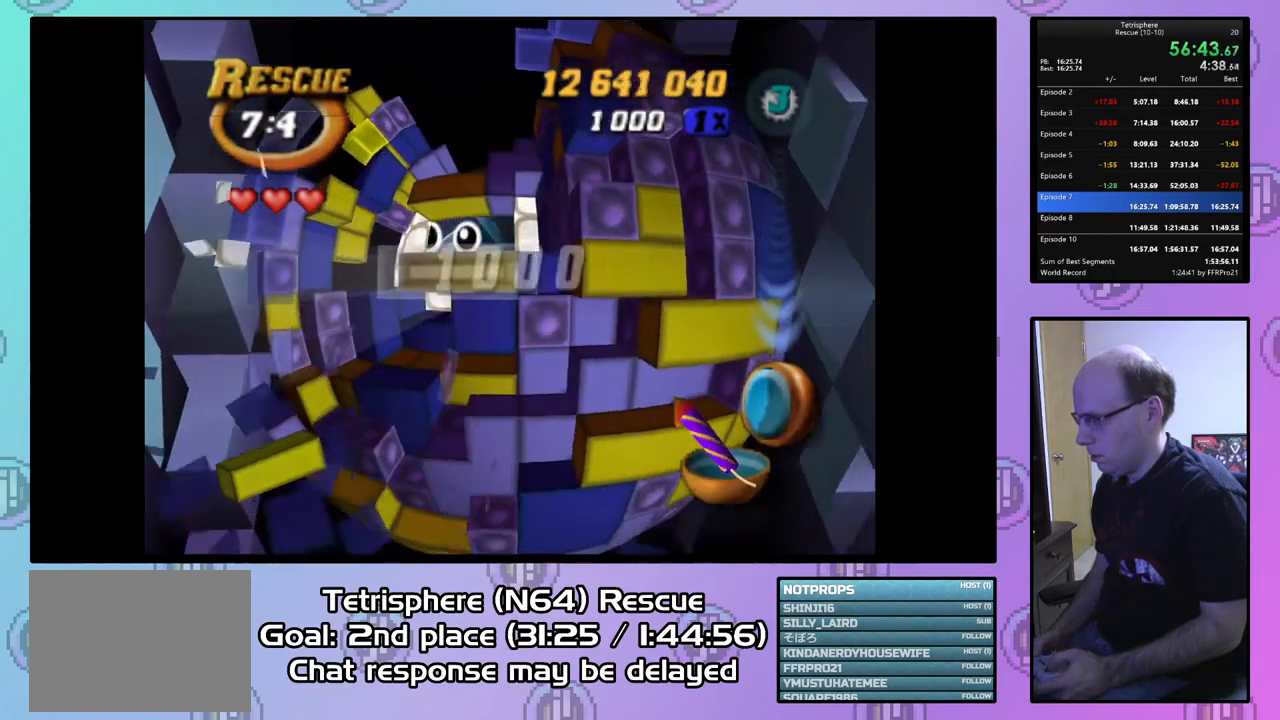
{"buttons": ["SQUARE"], "right_stick": "center", "events": [[200, "DPAD_LEFT", "down"], [233, "DPAD_UP", "up"], [300, "DPAD_LEFT", "up"]]}